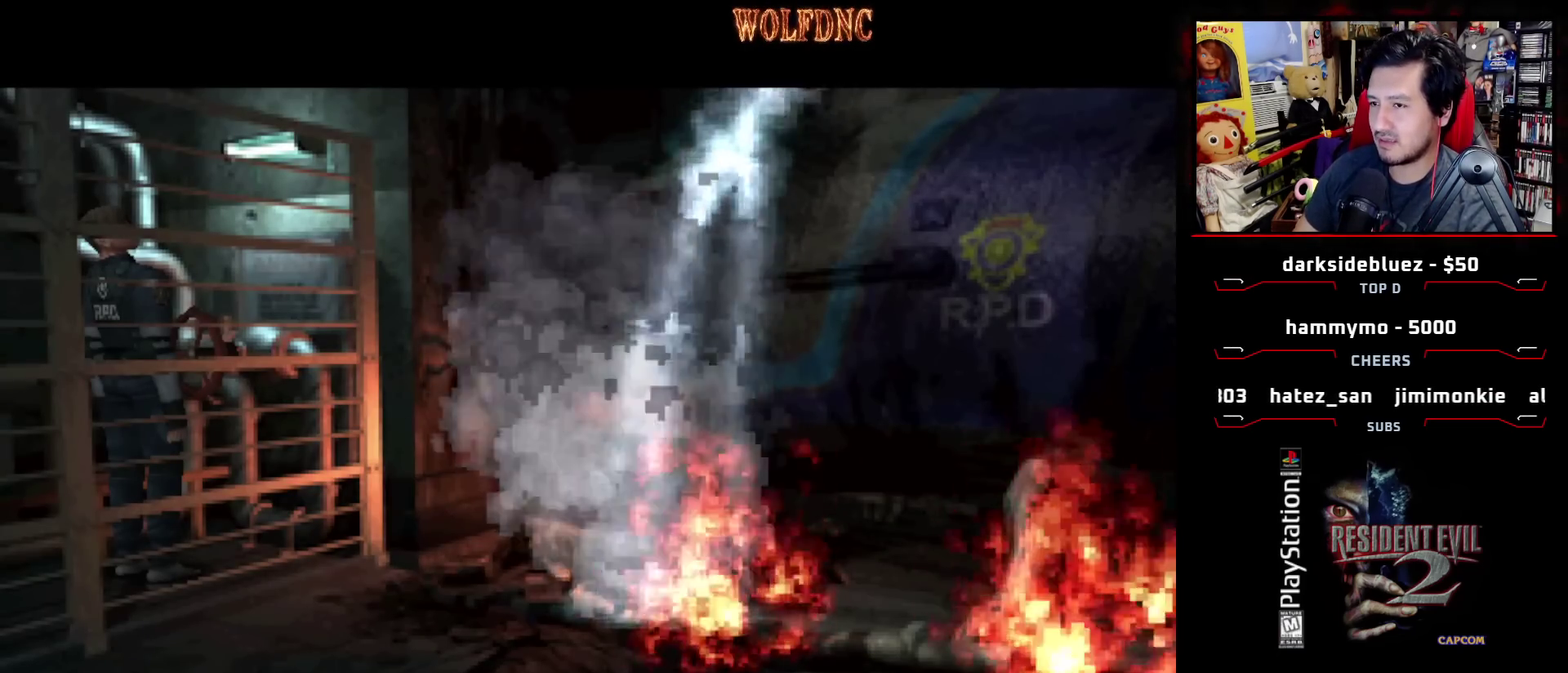
Gameplay with a controller (PlayStation layout); each line is a JSON object with the inputs held at the frame after it. "events" lists button and stick changes between this image and that frame as [ms after this image, input, new state], when the widget could be followed in between. Not read: L3 R3.
{"buttons": ["DPAD_RIGHT"], "events": [[317, "DPAD_RIGHT", "down"]]}
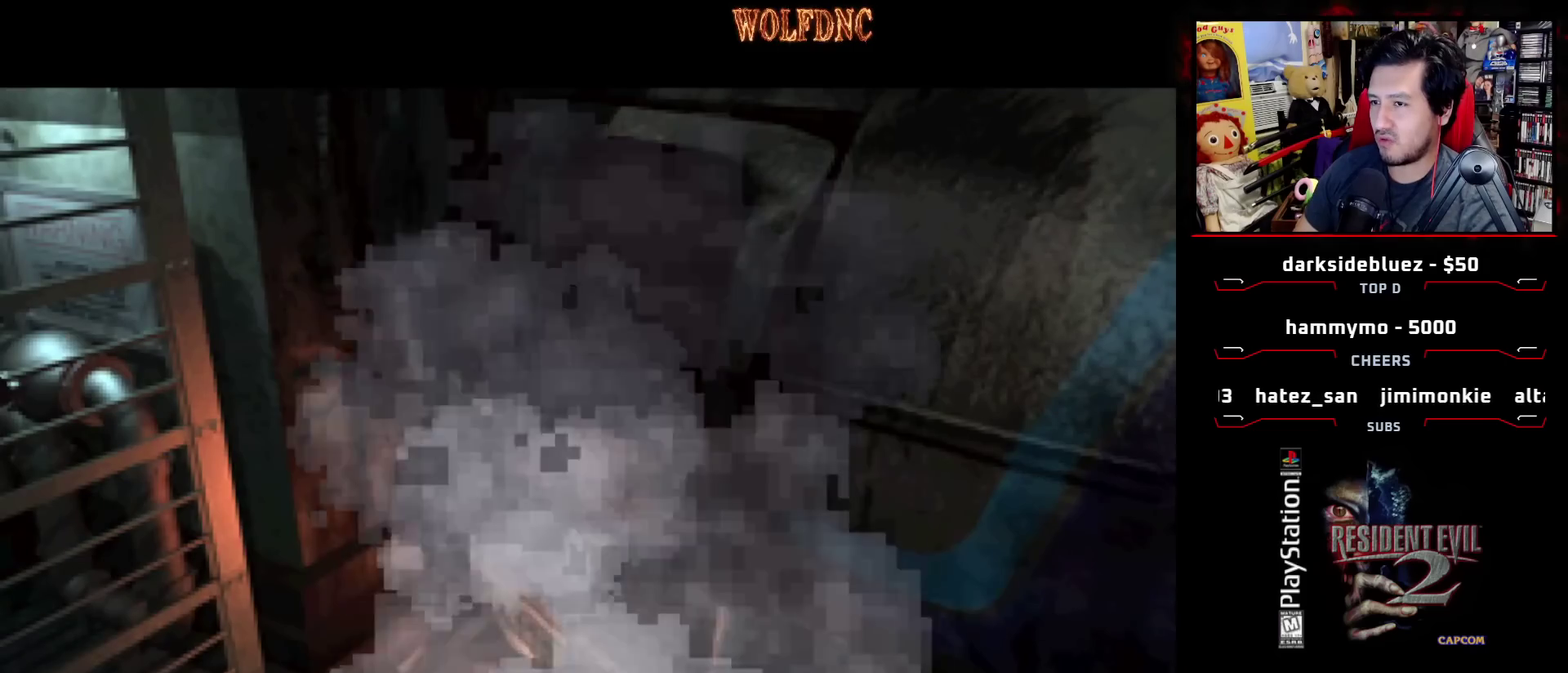
{"buttons": [], "events": [[383, "DPAD_RIGHT", "up"]]}
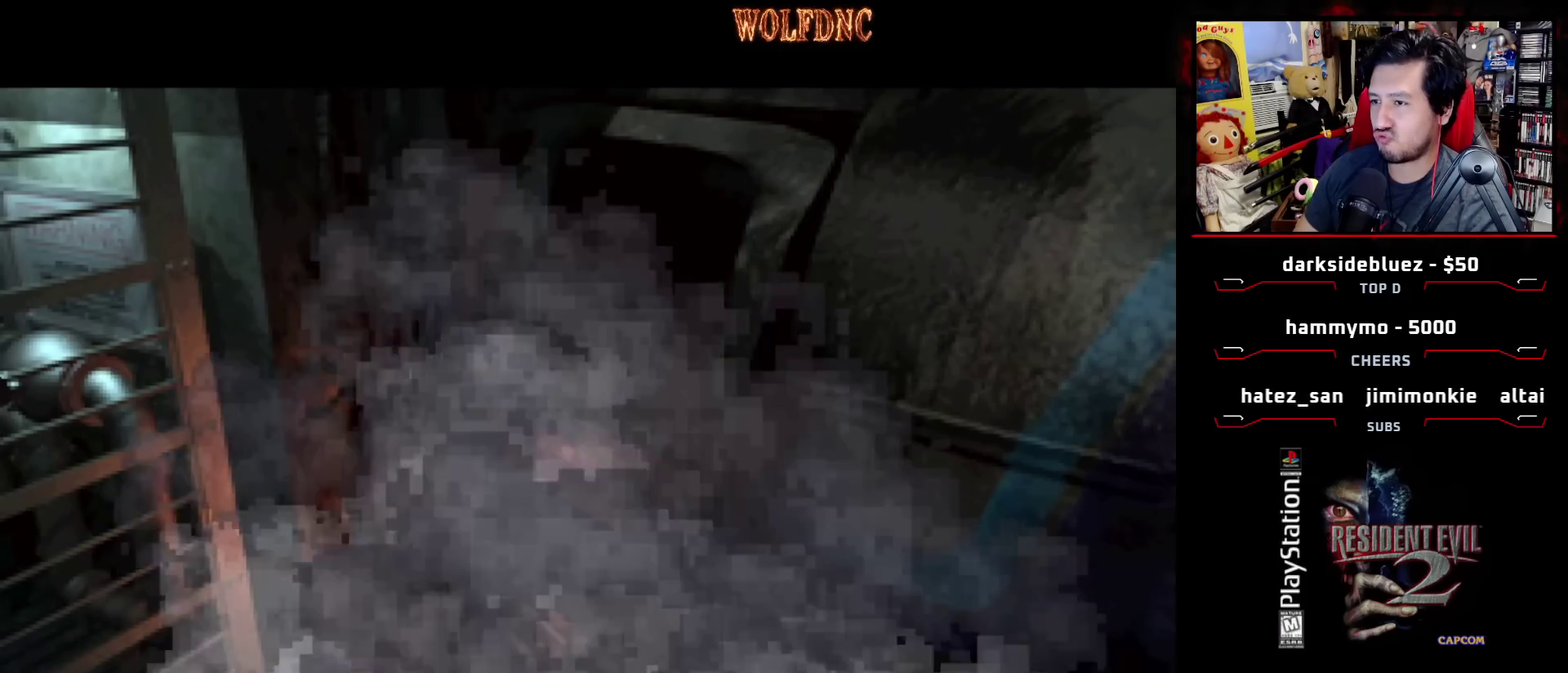
{"buttons": [], "events": []}
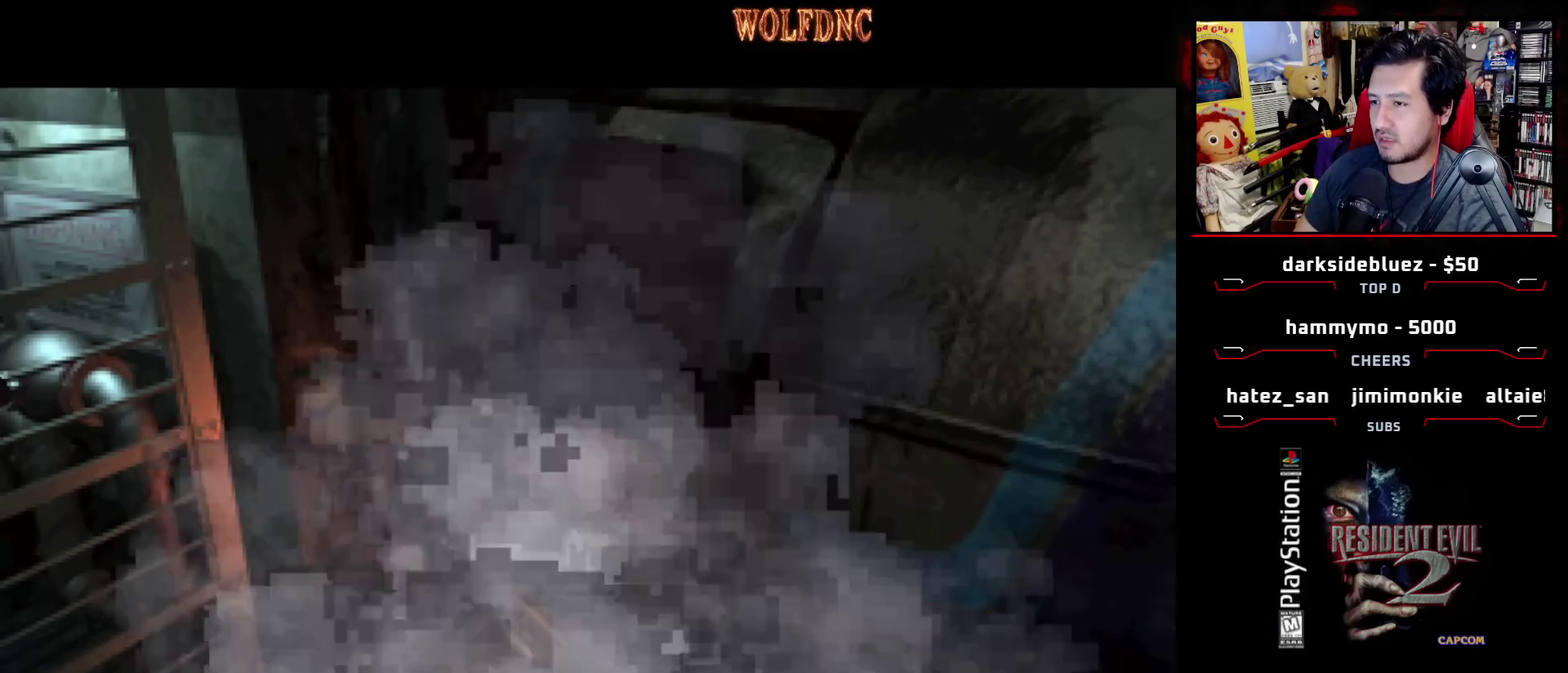
{"buttons": [], "events": []}
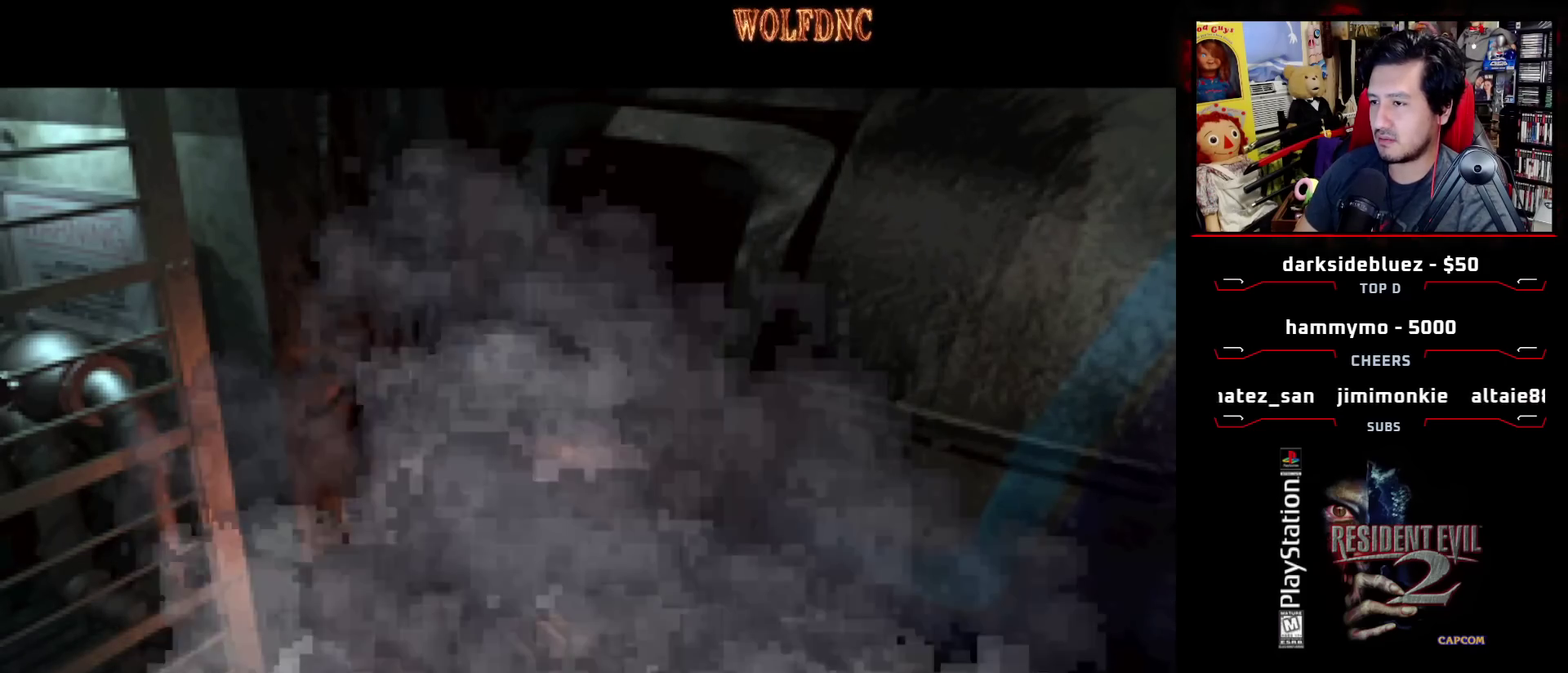
{"buttons": [], "events": []}
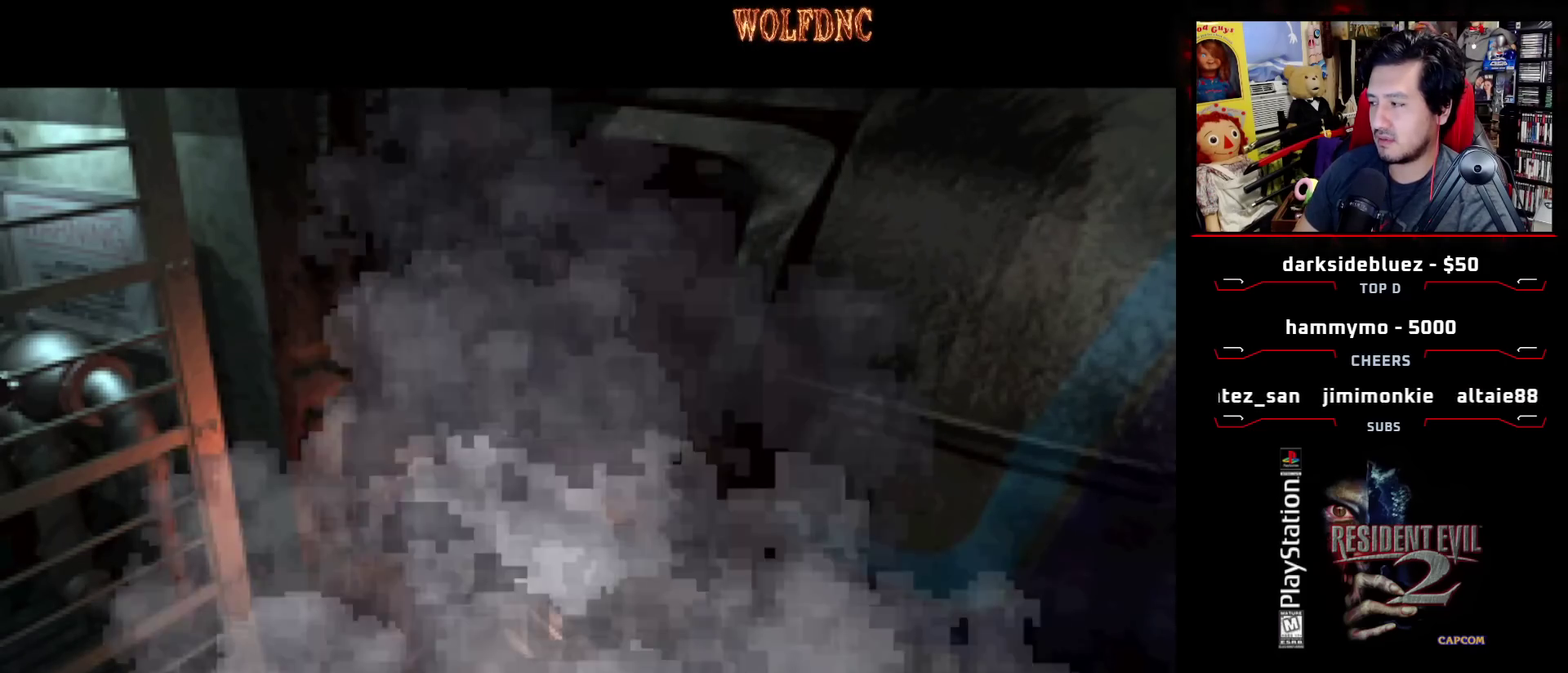
{"buttons": [], "events": []}
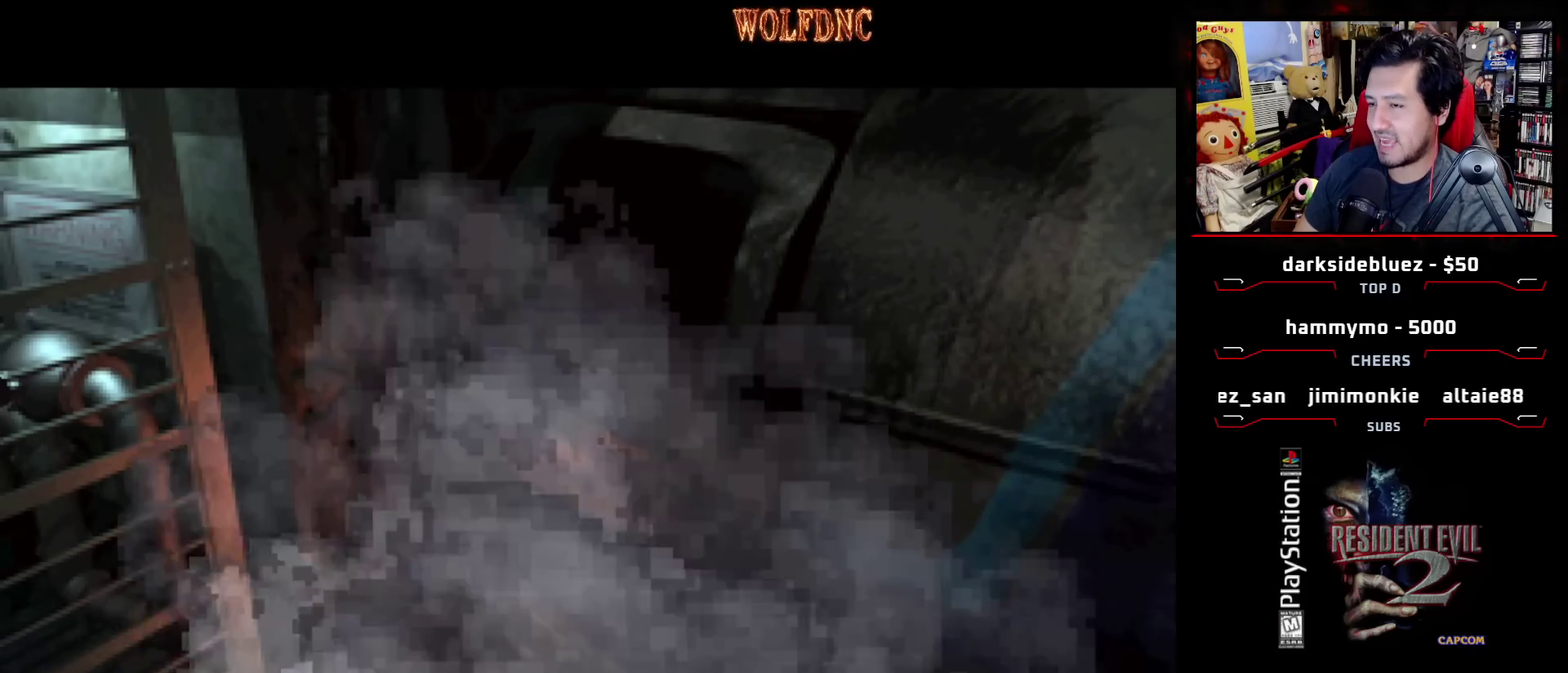
{"buttons": [], "events": []}
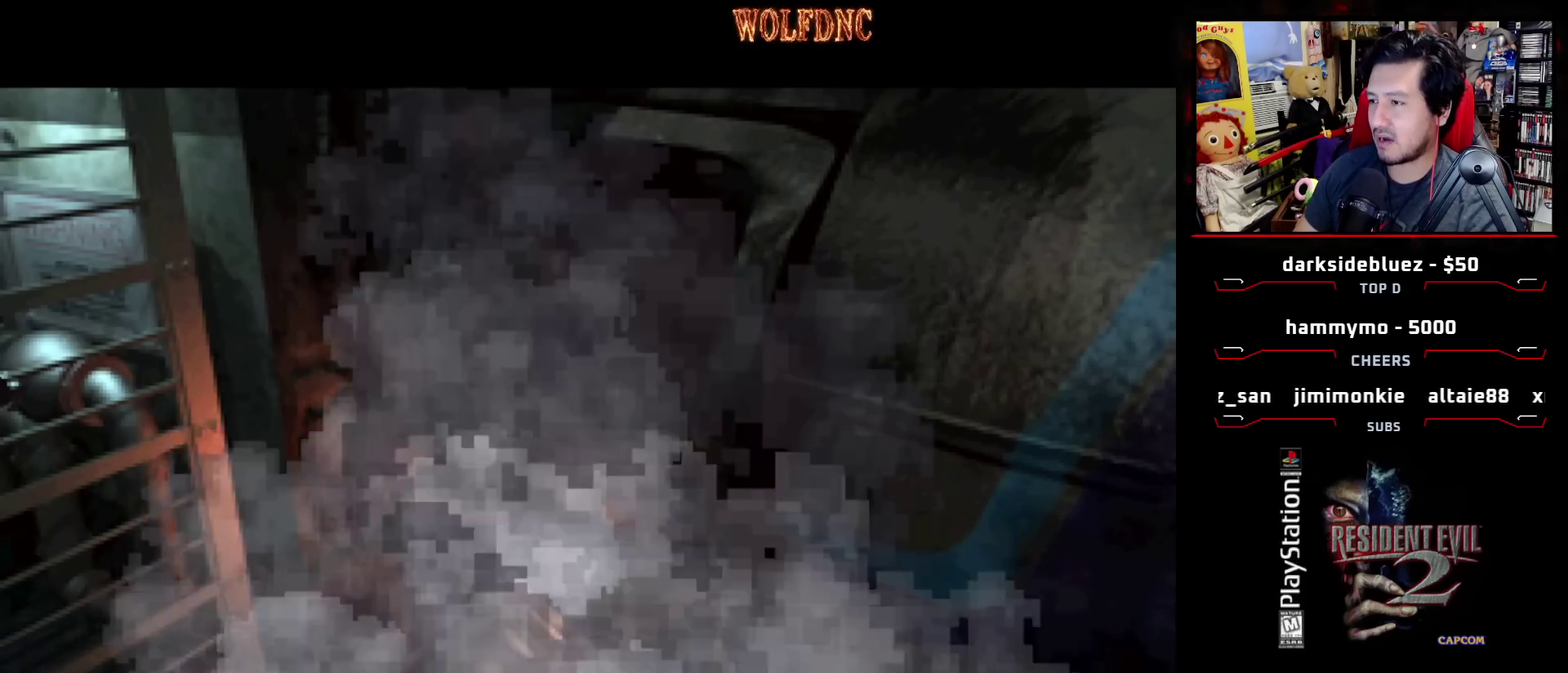
{"buttons": [], "events": []}
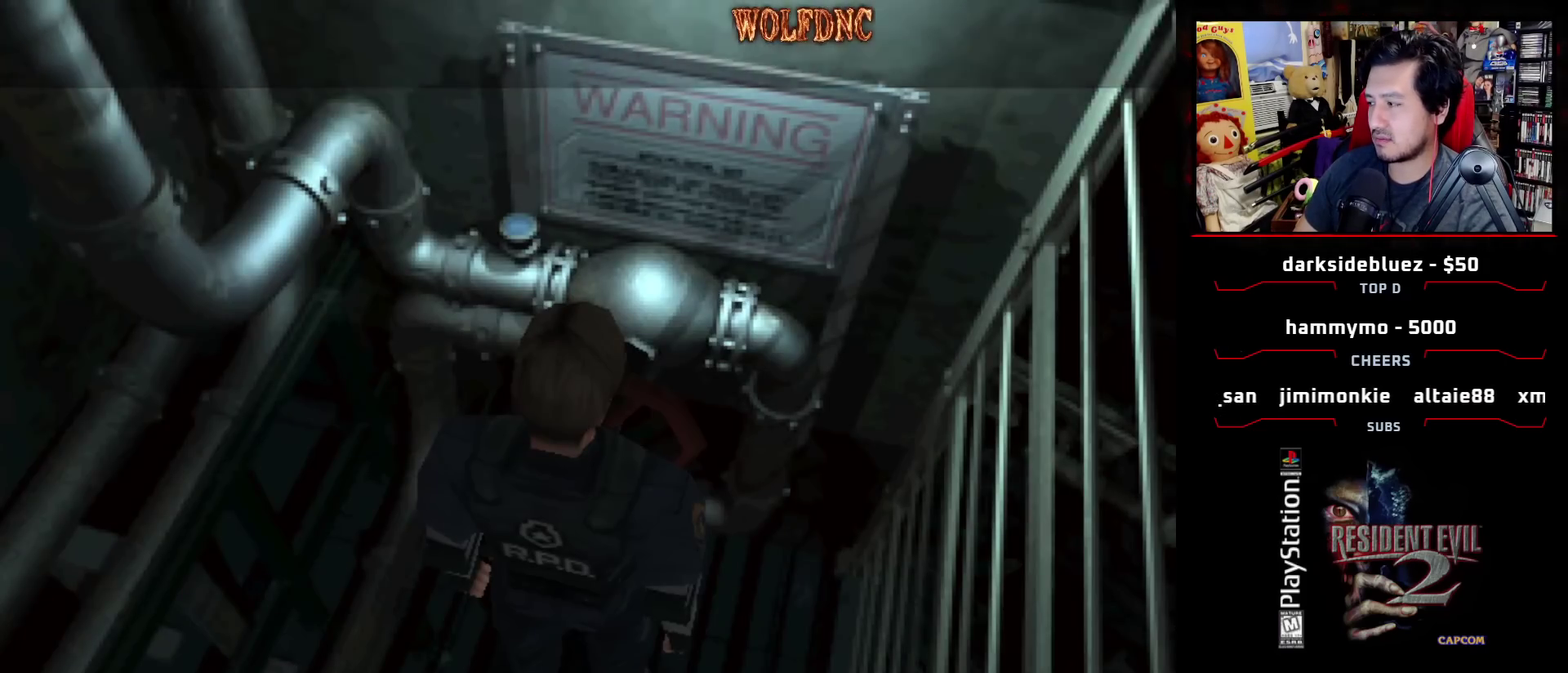
{"buttons": [], "events": [[200, "DPAD_RIGHT", "down"], [400, "DPAD_RIGHT", "up"]]}
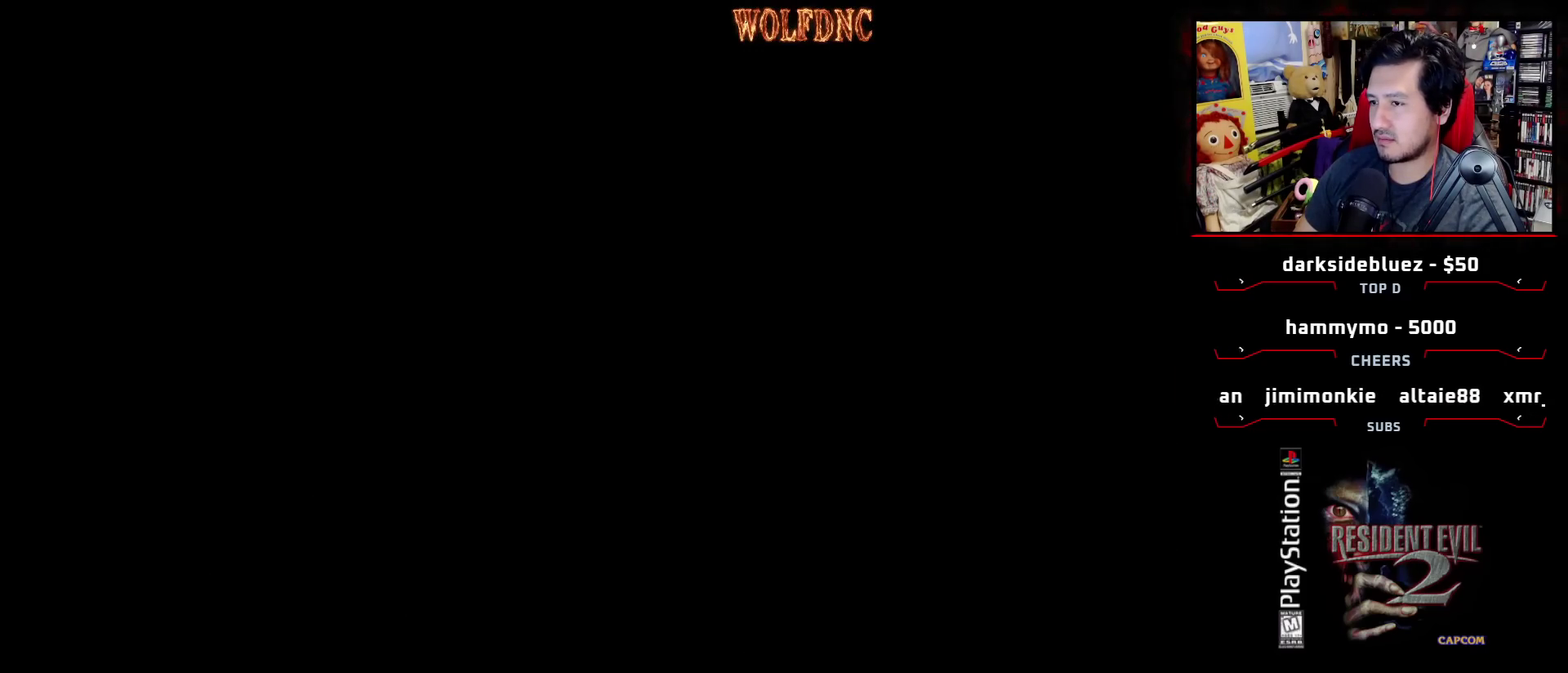
{"buttons": [], "events": [[367, "CIRCLE", "down"], [500, "CIRCLE", "up"]]}
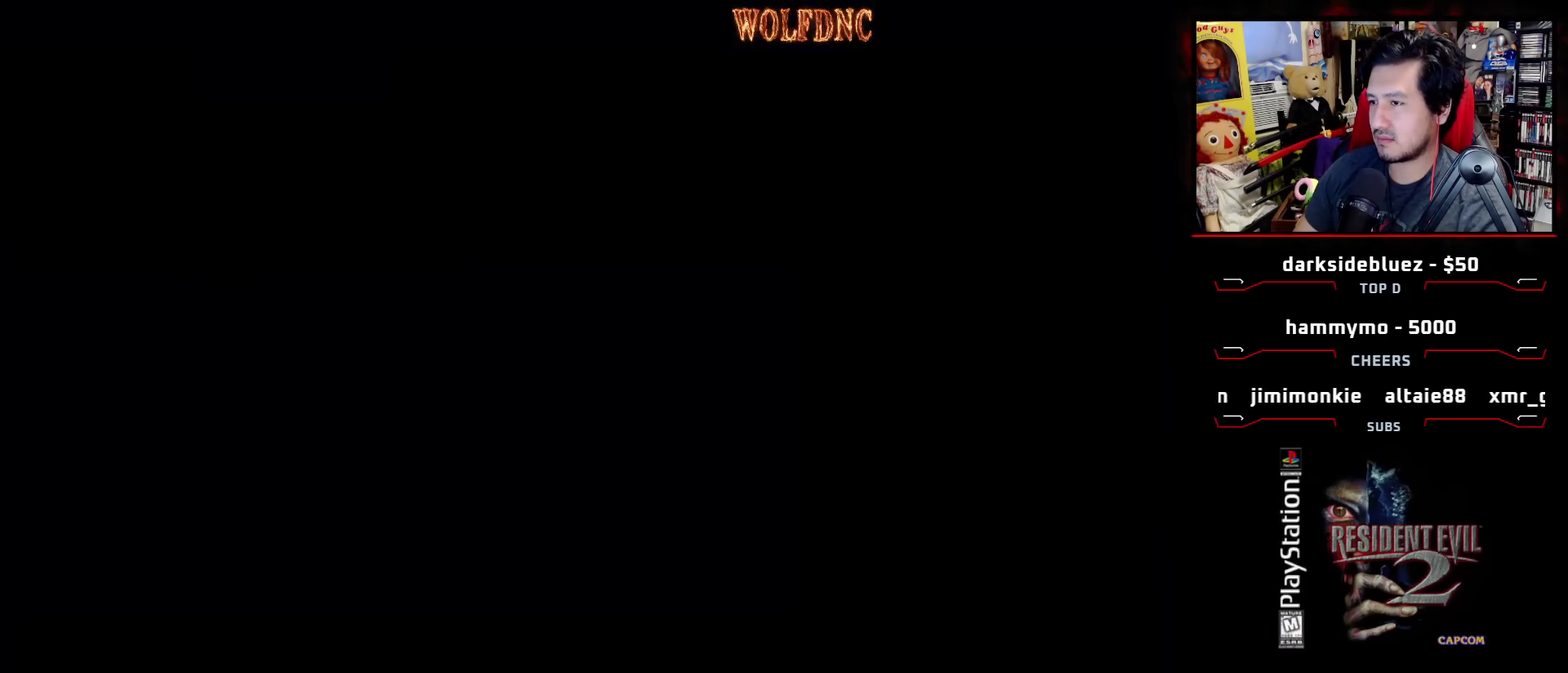
{"buttons": ["DPAD_RIGHT"], "events": [[100, "DPAD_RIGHT", "down"]]}
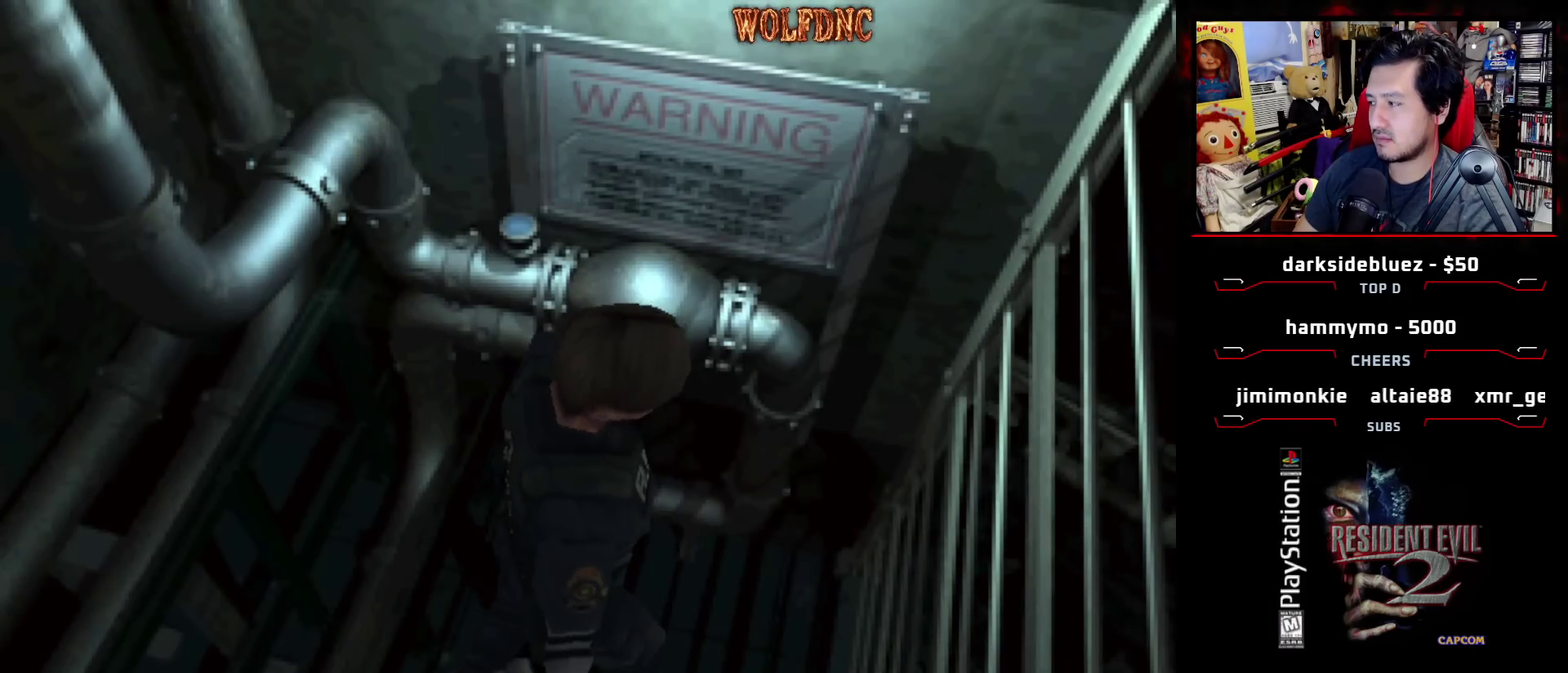
{"buttons": ["DPAD_UP", "DPAD_RIGHT"], "events": [[350, "DPAD_UP", "down"]]}
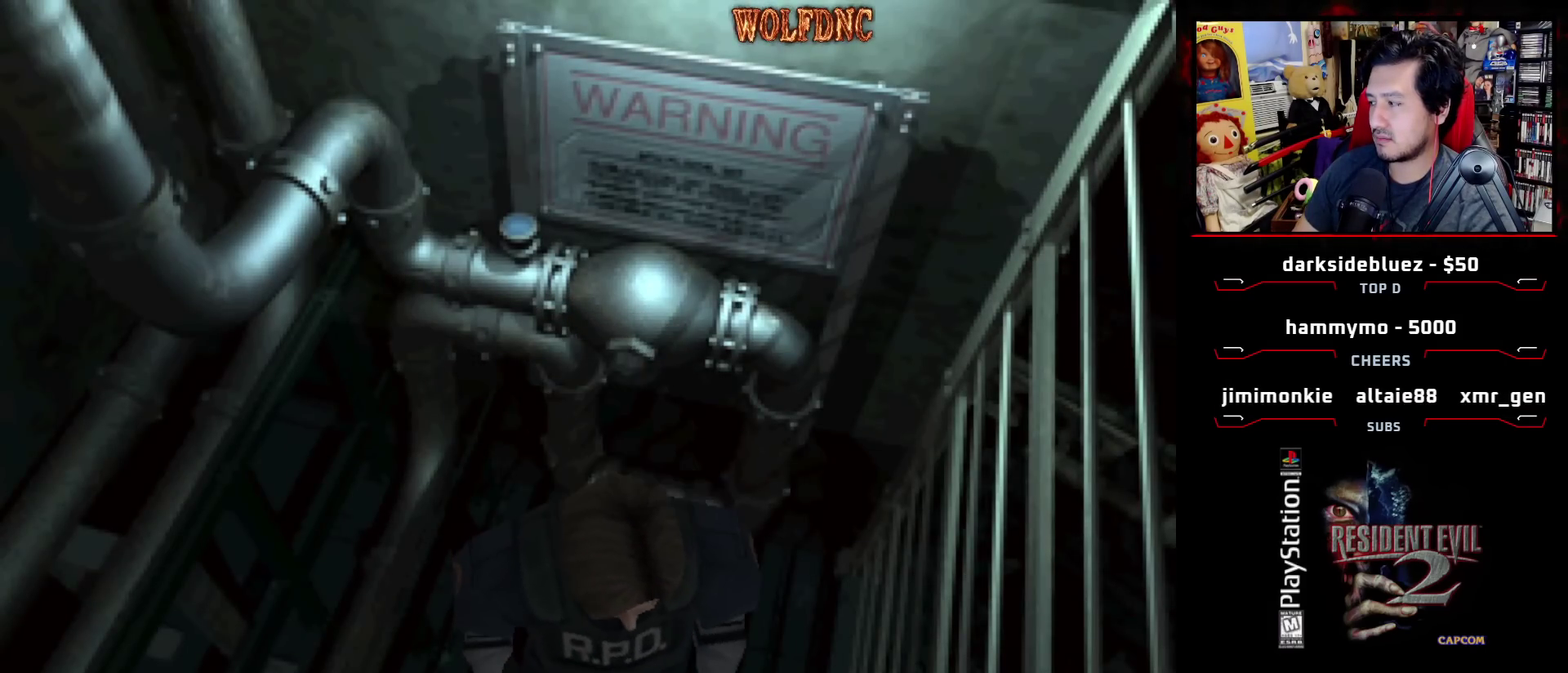
{"buttons": [], "events": [[183, "DPAD_RIGHT", "up"], [500, "DPAD_UP", "up"]]}
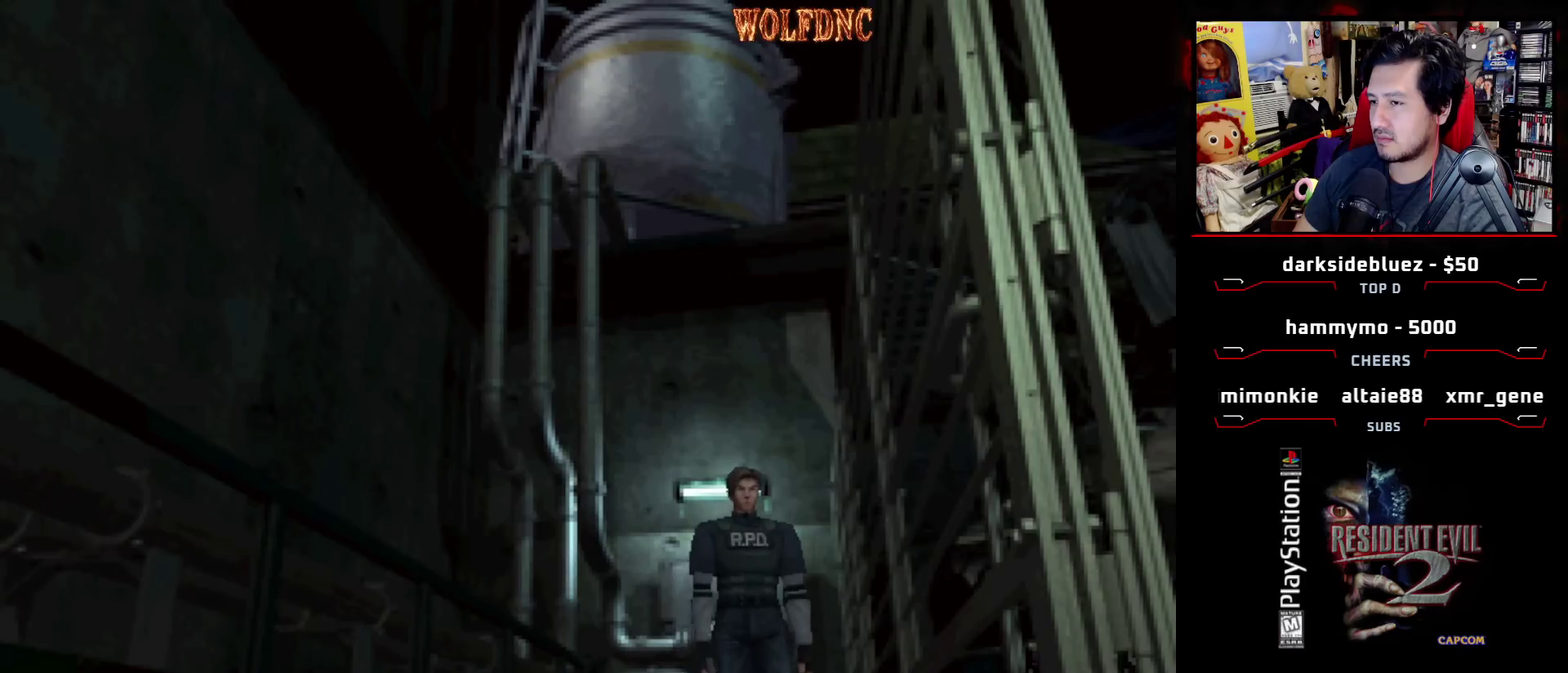
{"buttons": ["DPAD_UP"], "events": [[50, "DPAD_UP", "down"], [100, "DPAD_RIGHT", "down"], [233, "DPAD_RIGHT", "up"]]}
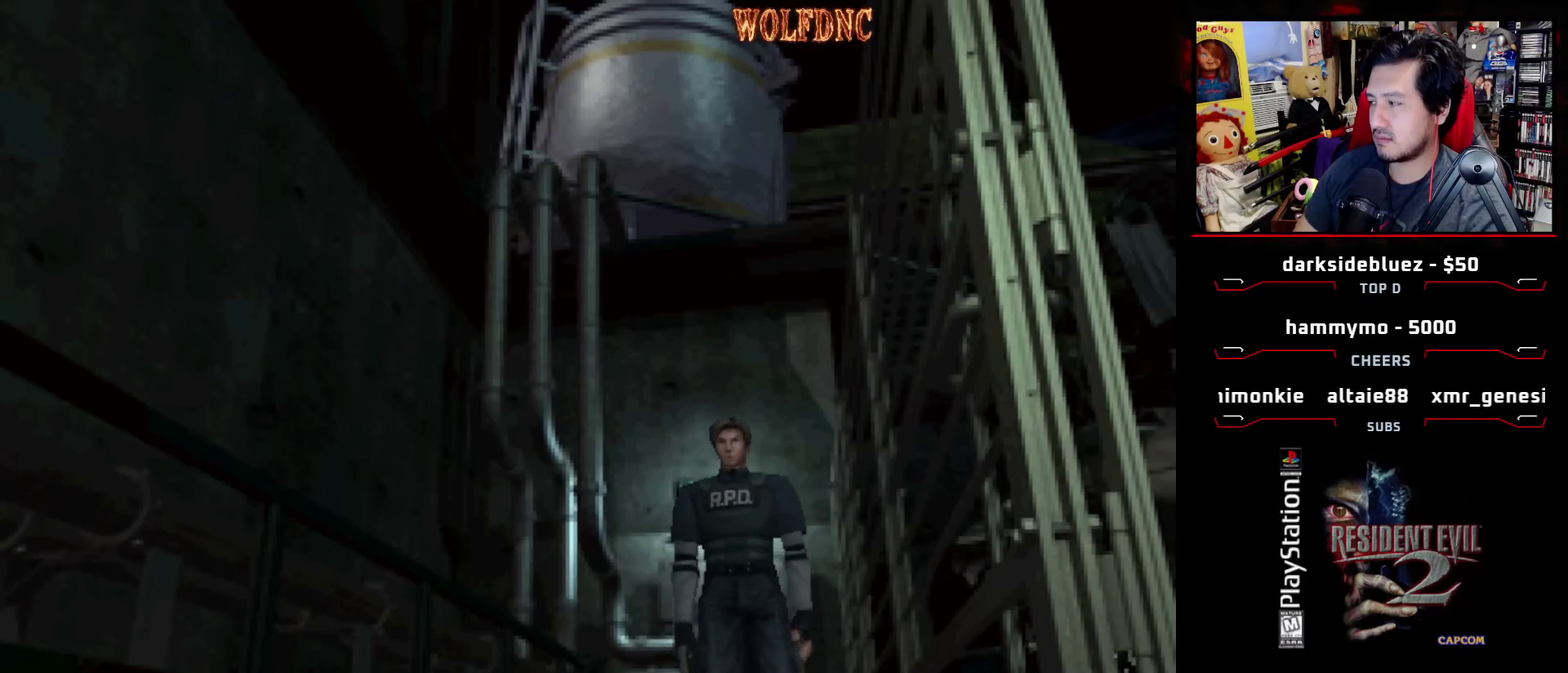
{"buttons": ["DPAD_UP"], "events": [[67, "DPAD_RIGHT", "down"], [167, "DPAD_RIGHT", "up"]]}
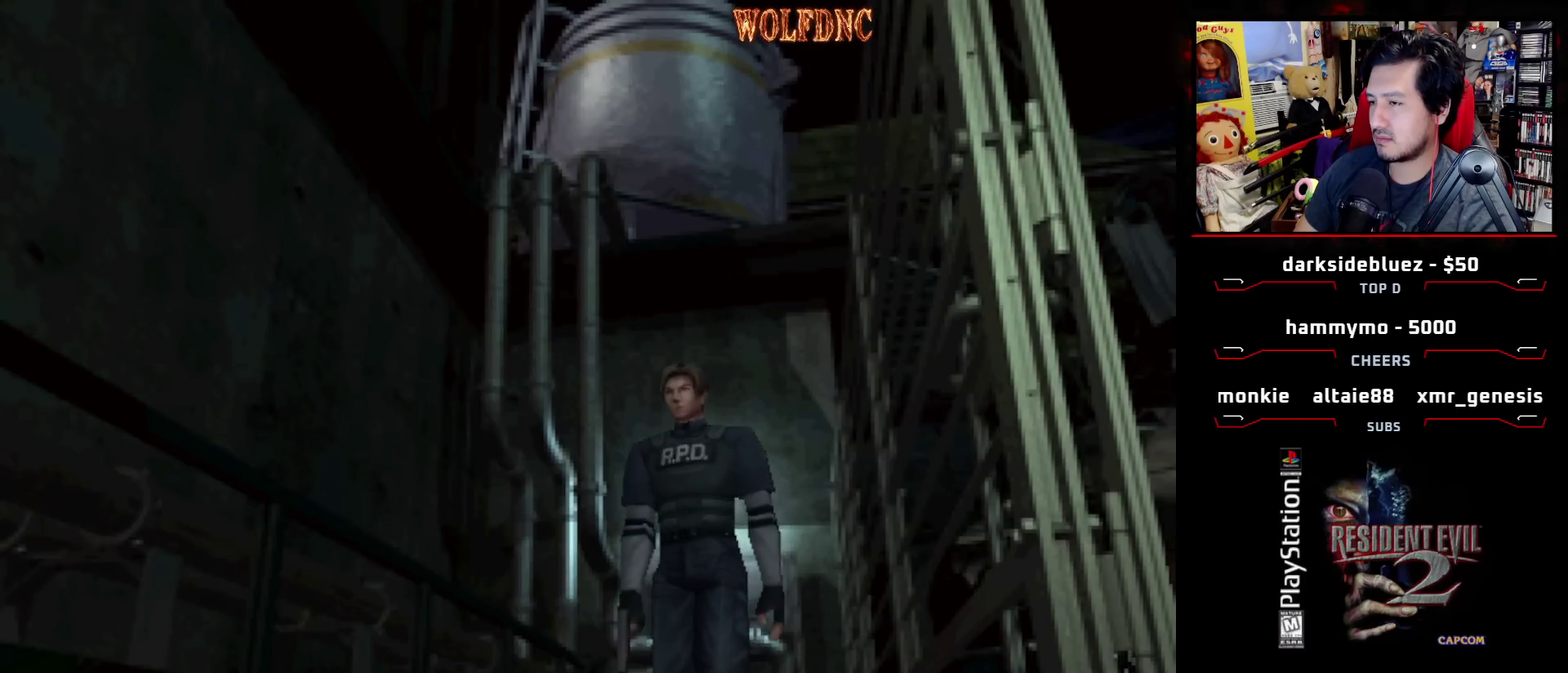
{"buttons": ["DPAD_UP"], "events": []}
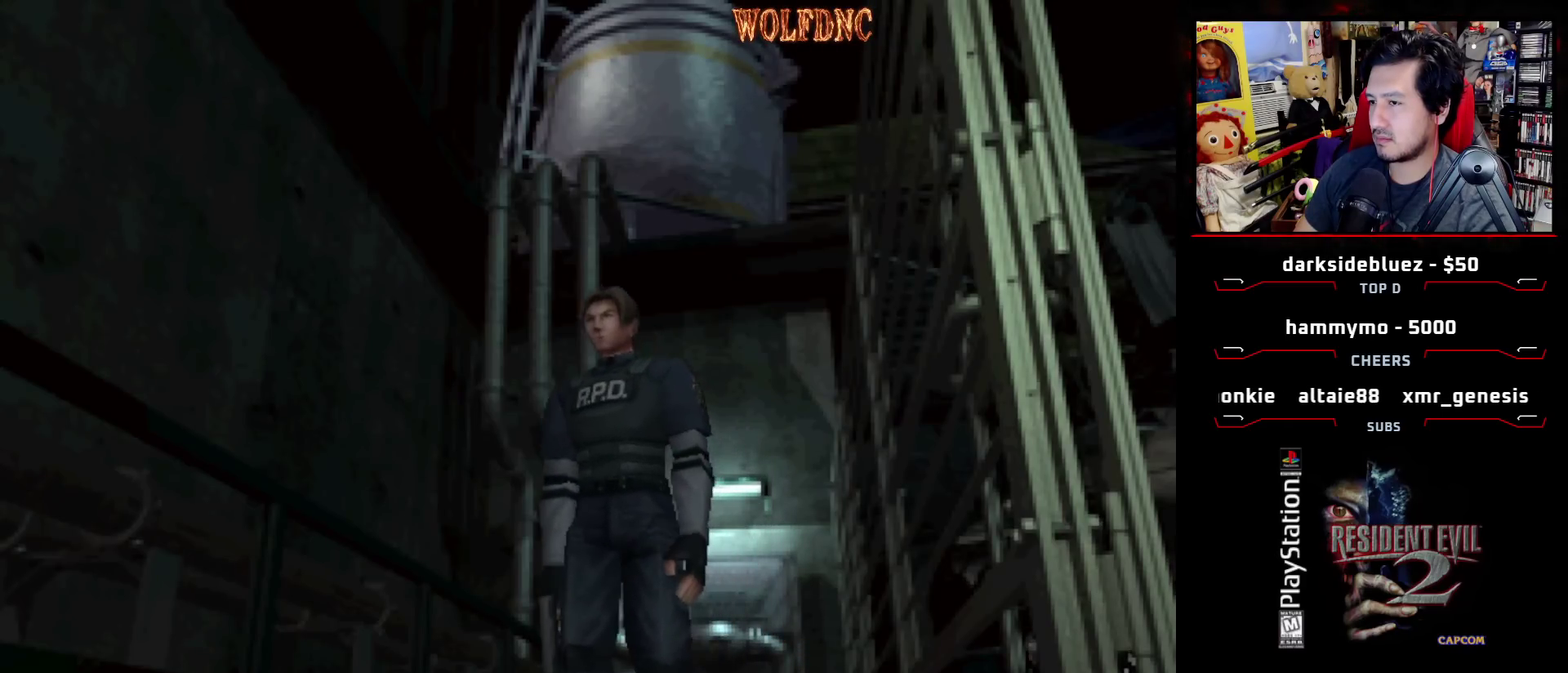
{"buttons": ["DPAD_UP"], "events": []}
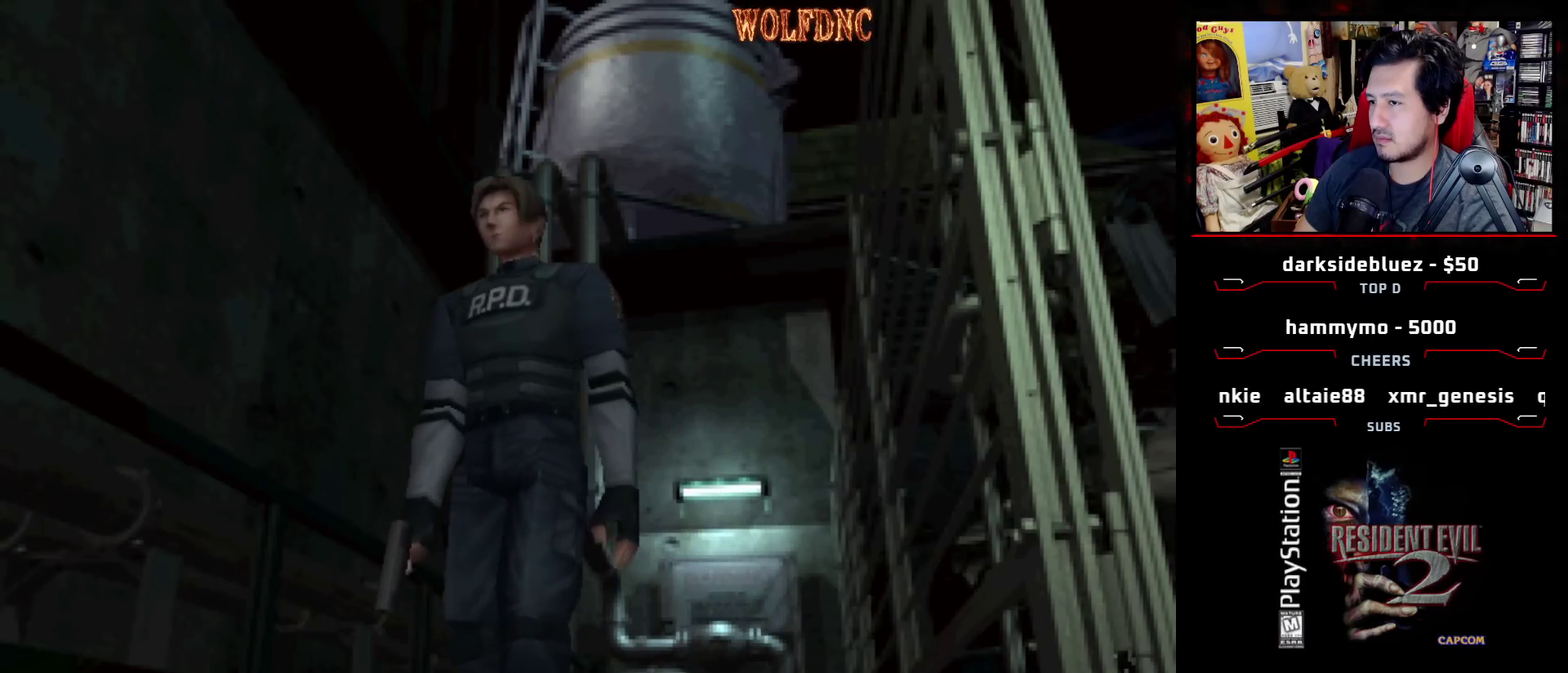
{"buttons": ["DPAD_UP"], "events": [[250, "DPAD_UP", "up"], [483, "DPAD_UP", "down"]]}
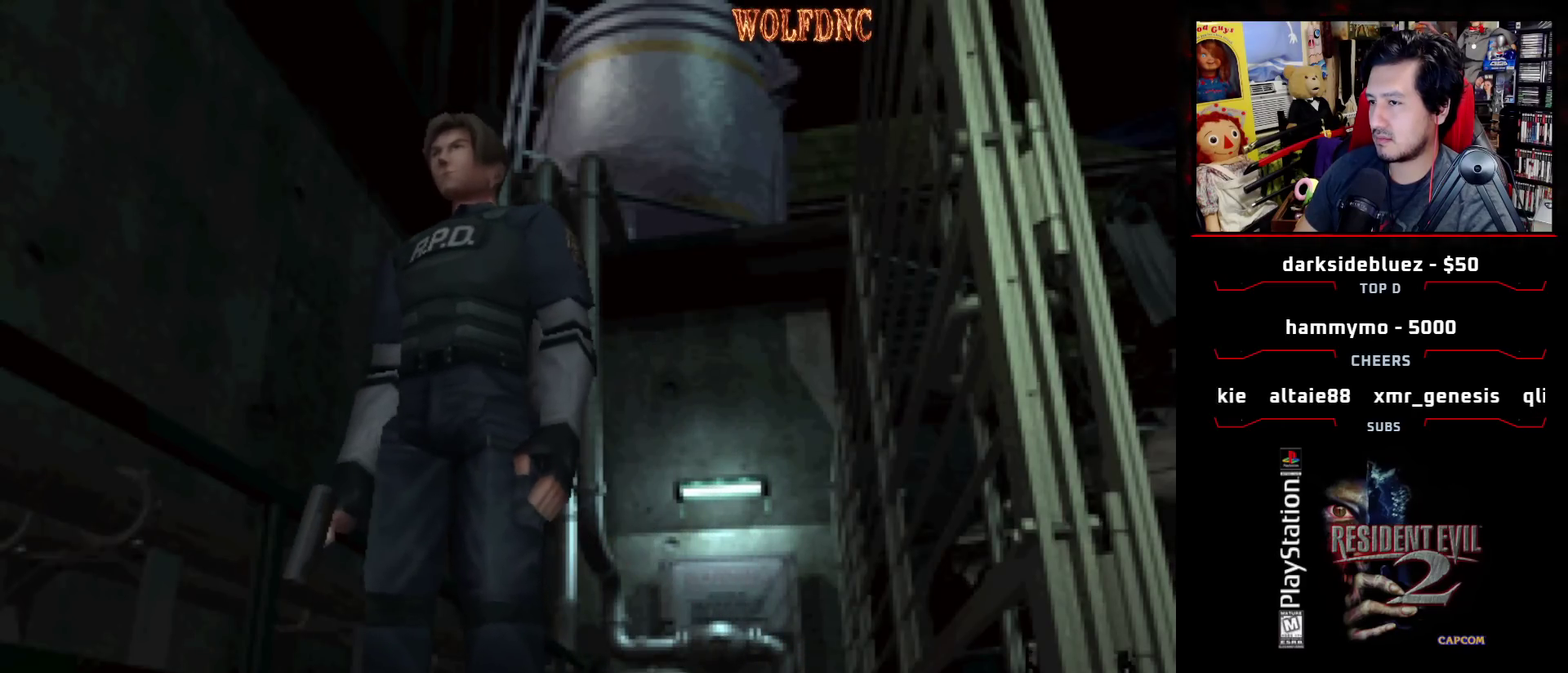
{"buttons": [], "events": [[217, "DPAD_UP", "up"]]}
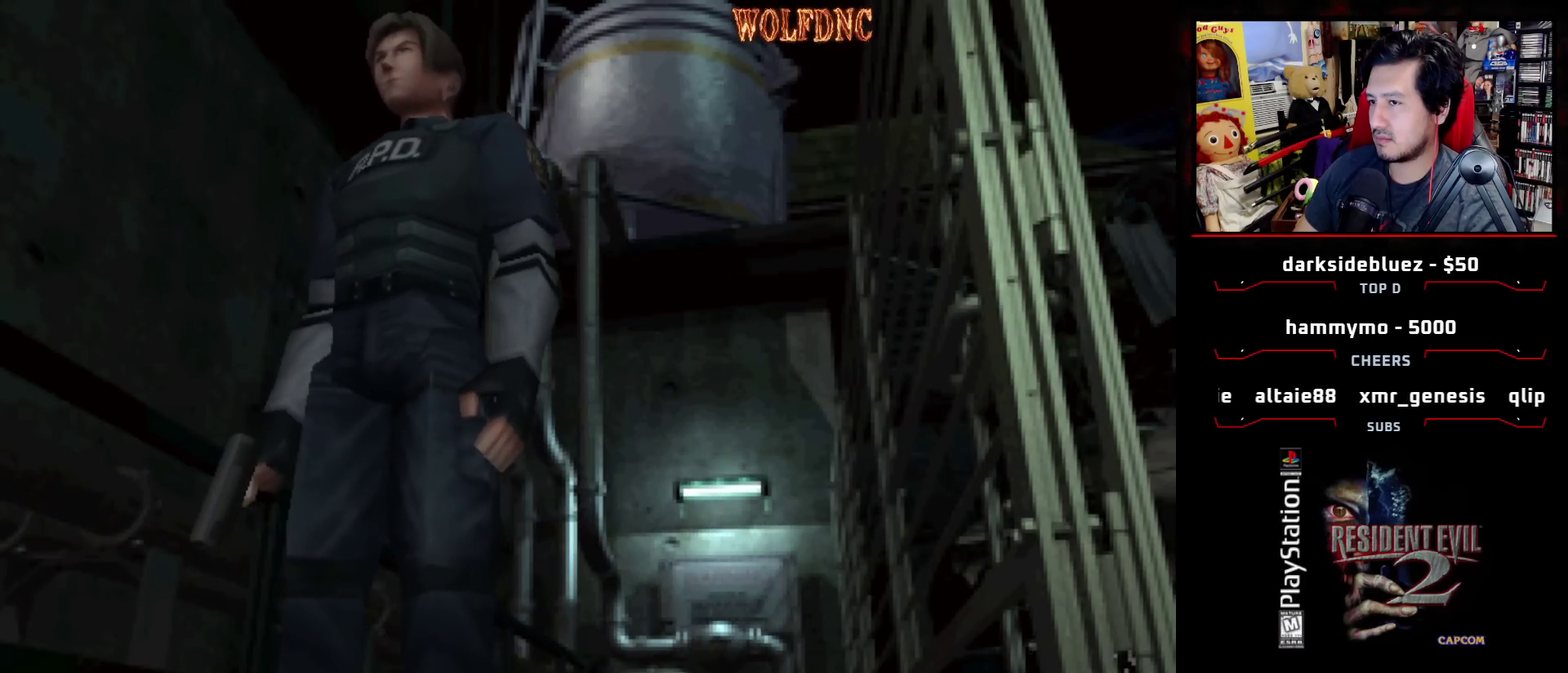
{"buttons": ["DPAD_UP"], "events": [[50, "DPAD_UP", "down"], [150, "DPAD_UP", "up"], [467, "DPAD_UP", "down"]]}